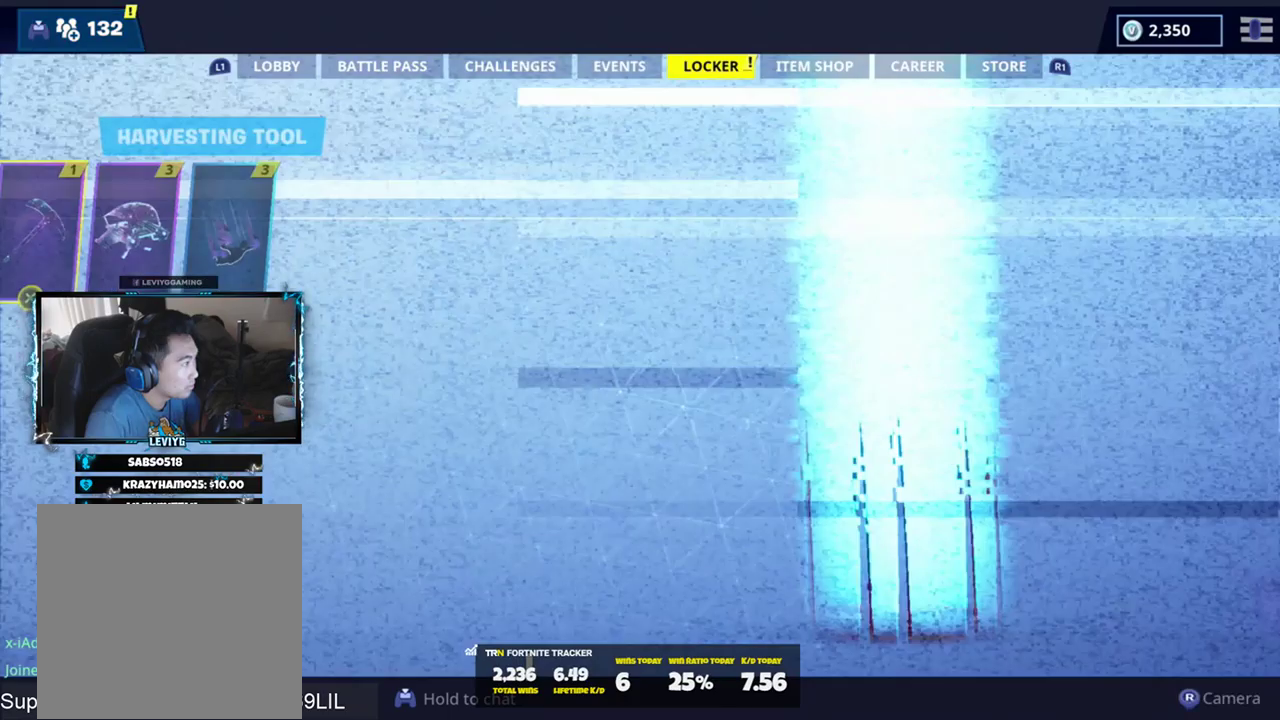
Gameplay with a controller (PlayStation layout); each line is a JSON object with the inputs held at the frame after it. "events" lists button and stick changes between this image and that frame as [ms after this image, input, new state], when the widget could be followed in between.
{"buttons": [], "left_stick": "center", "right_stick": "center", "events": []}
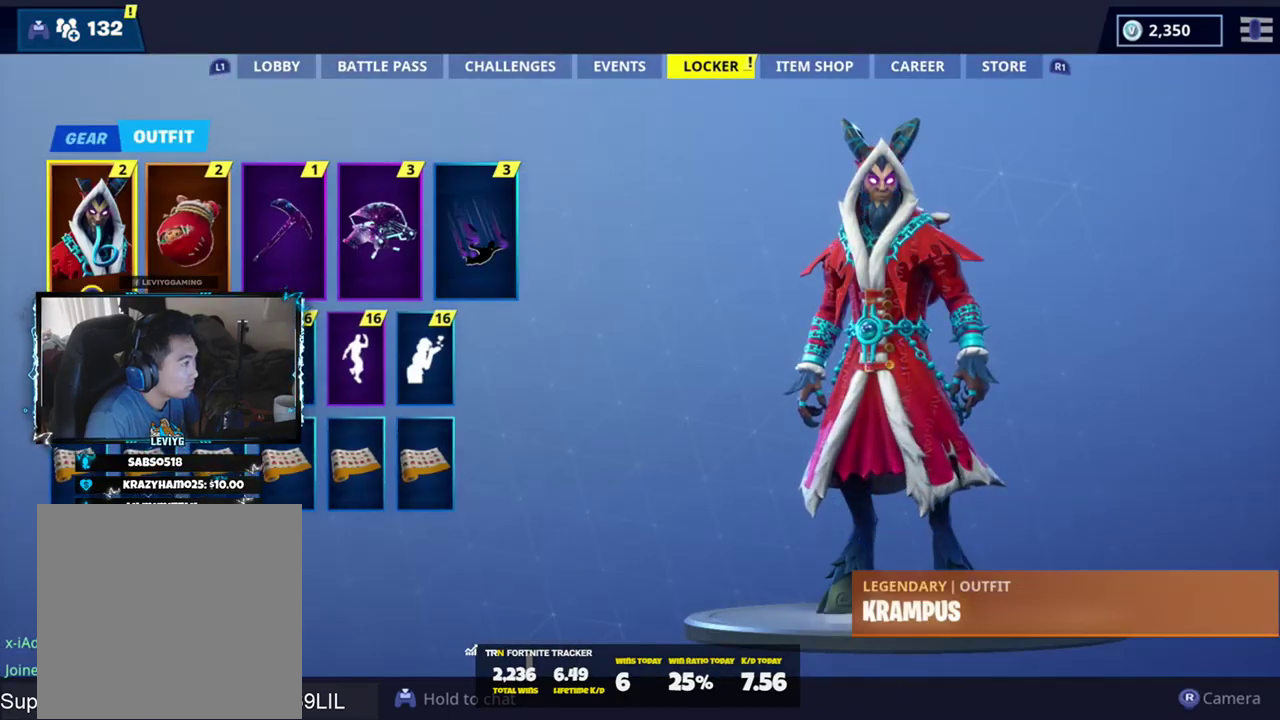
{"buttons": ["R1"], "left_stick": "center", "right_stick": "center", "events": [[183, "R1", "down"], [317, "R1", "up"], [484, "R1", "down"]]}
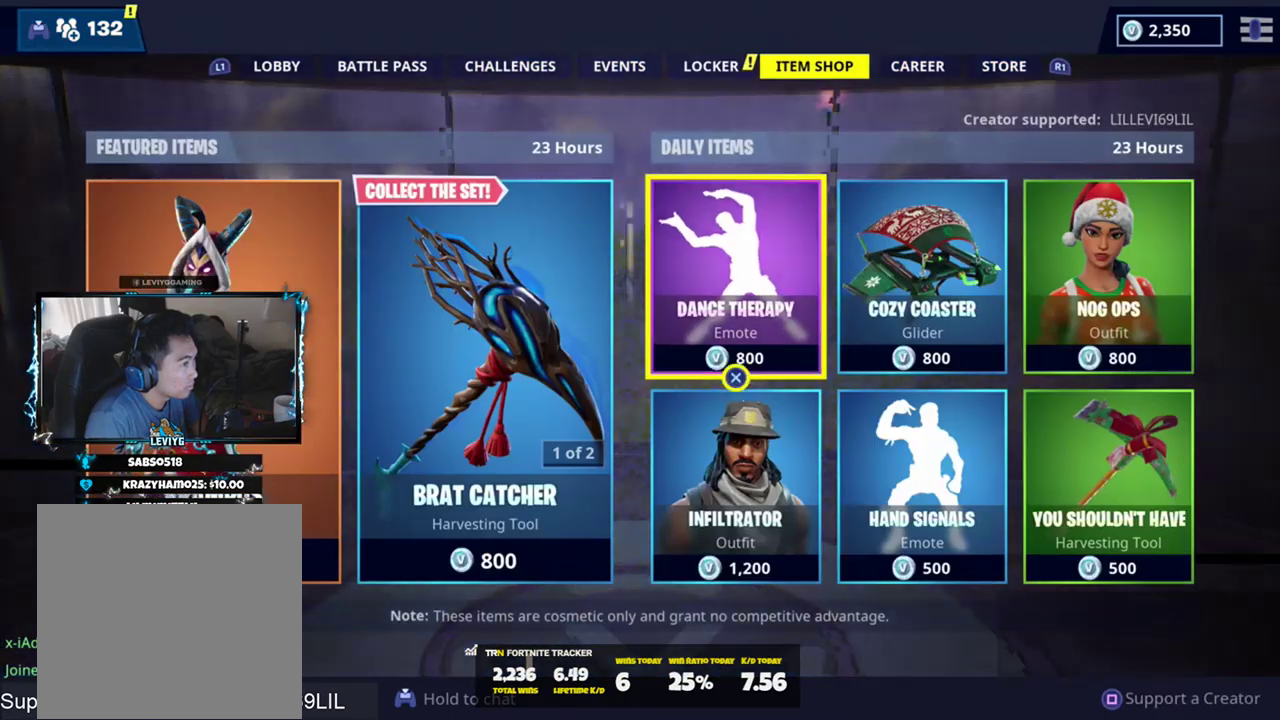
{"buttons": [], "left_stick": "center", "right_stick": "center", "events": [[50, "R1", "up"], [150, "R1", "down"], [251, "R1", "up"]]}
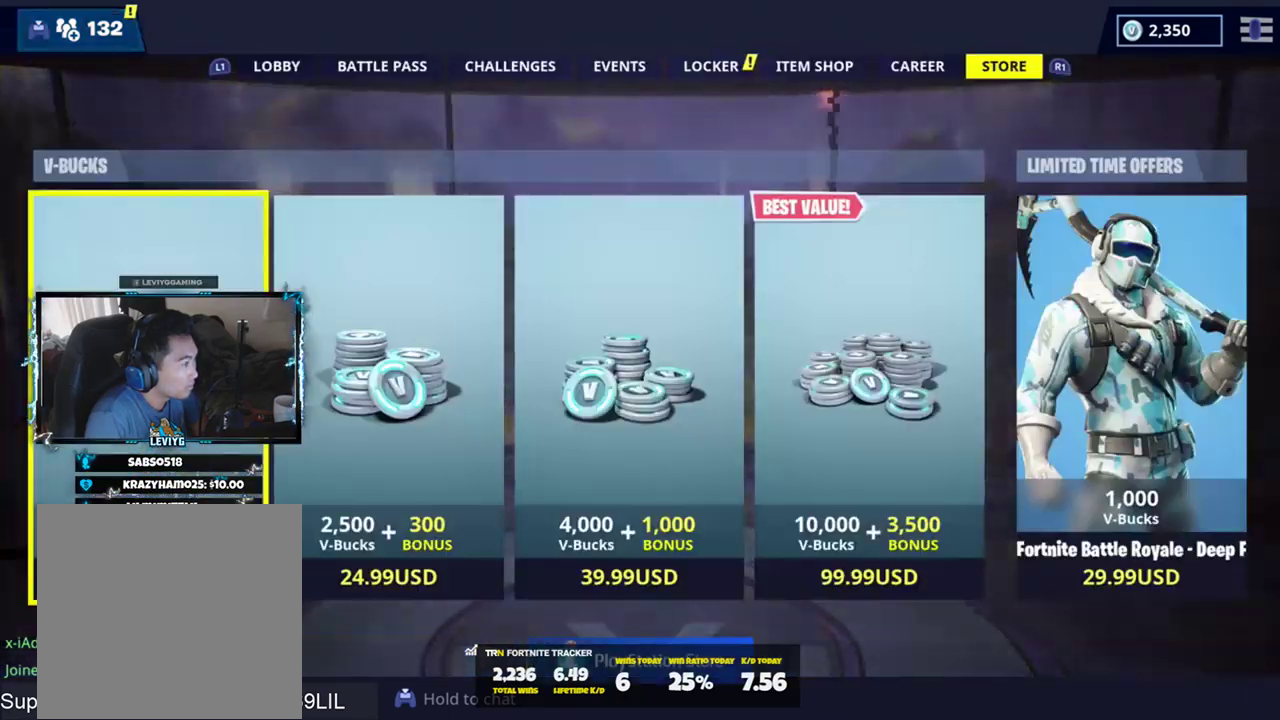
{"buttons": ["L1"], "left_stick": "center", "right_stick": "center", "events": [[83, "L1", "down"]]}
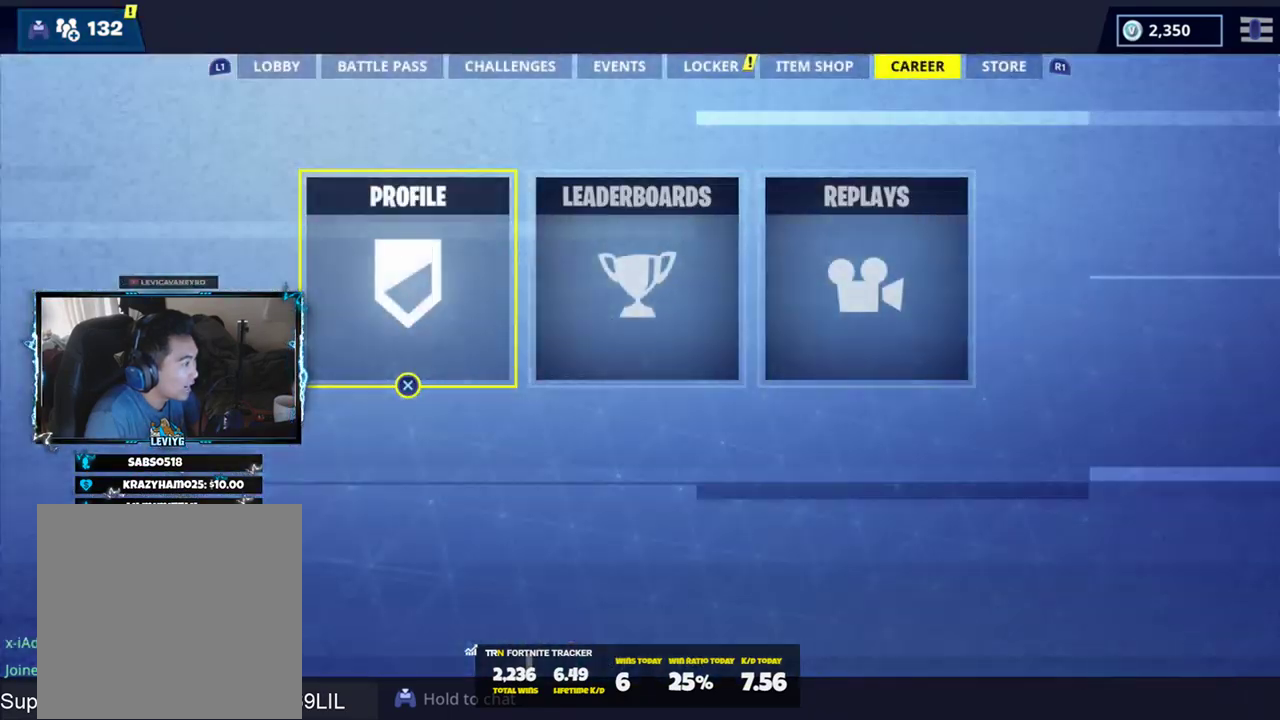
{"buttons": ["L1"], "left_stick": "center", "right_stick": "center", "events": [[17, "L1", "up"], [351, "L1", "down"]]}
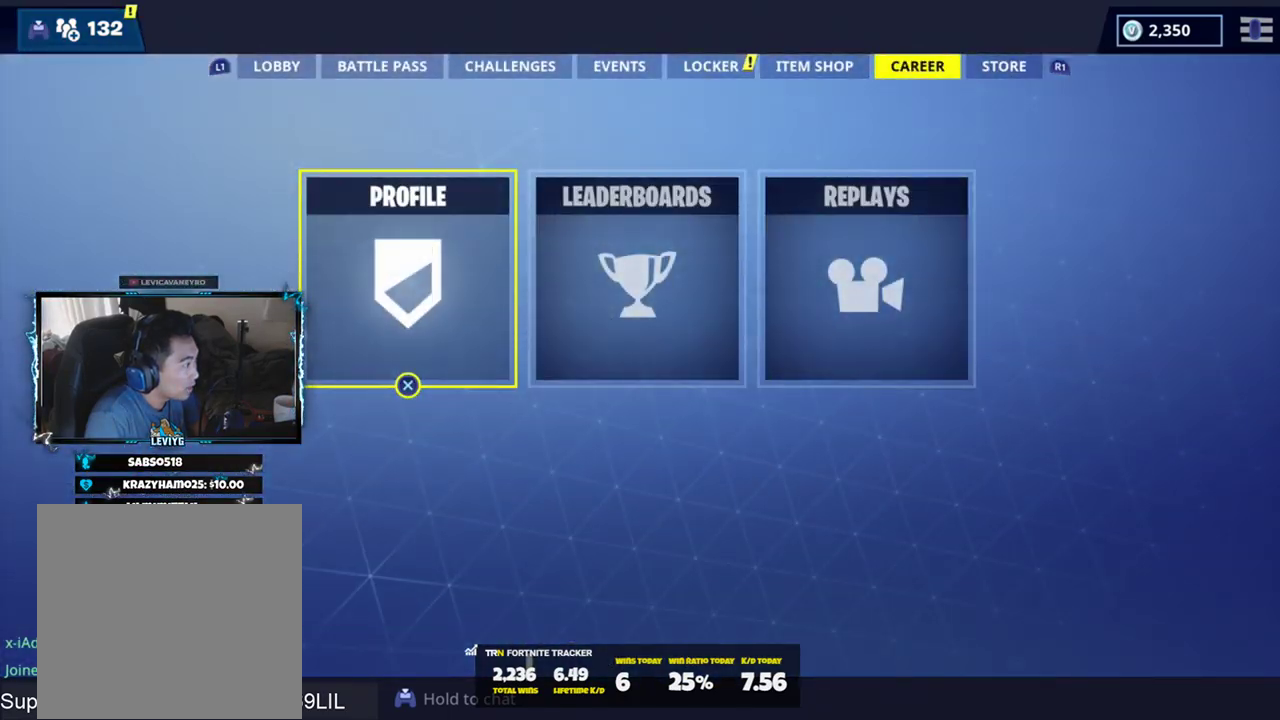
{"buttons": [], "left_stick": "center", "right_stick": "center", "events": [[16, "L1", "up"], [150, "L1", "down"], [250, "L1", "up"], [383, "L1", "down"], [484, "L1", "up"]]}
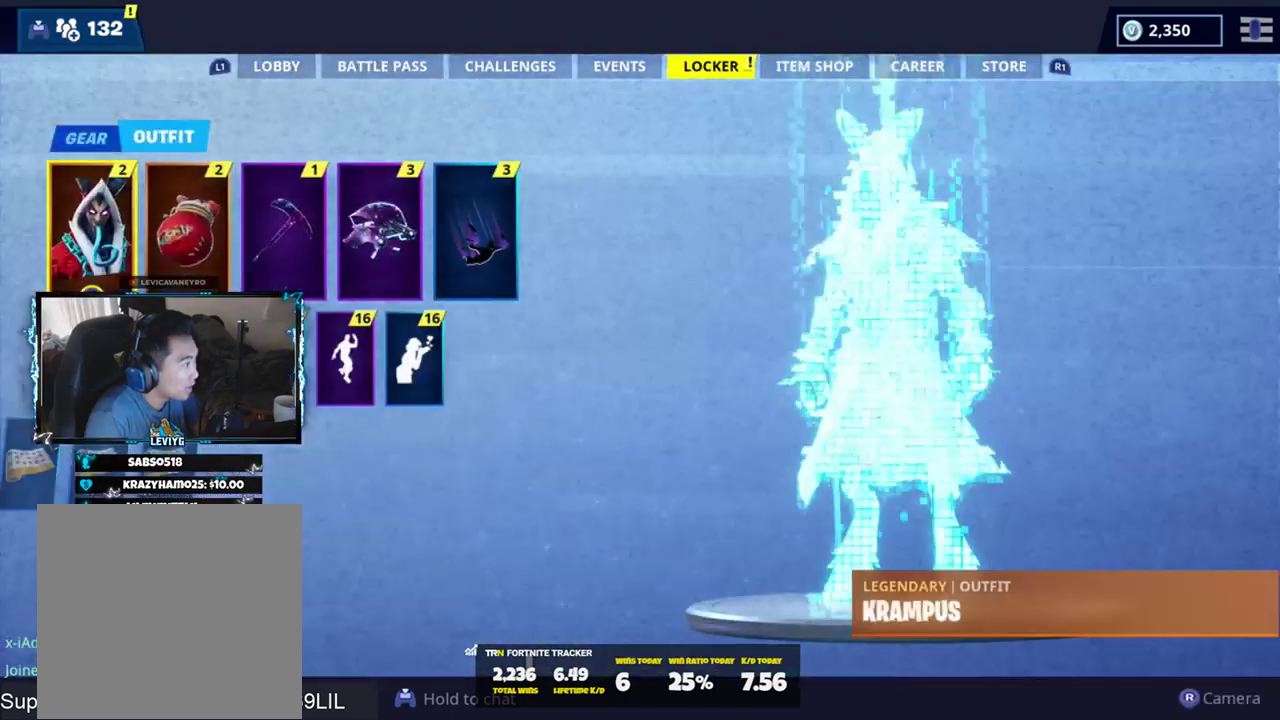
{"buttons": ["L1"], "left_stick": "center", "right_stick": "center", "events": [[284, "L1", "down"], [384, "L1", "up"], [451, "L1", "down"]]}
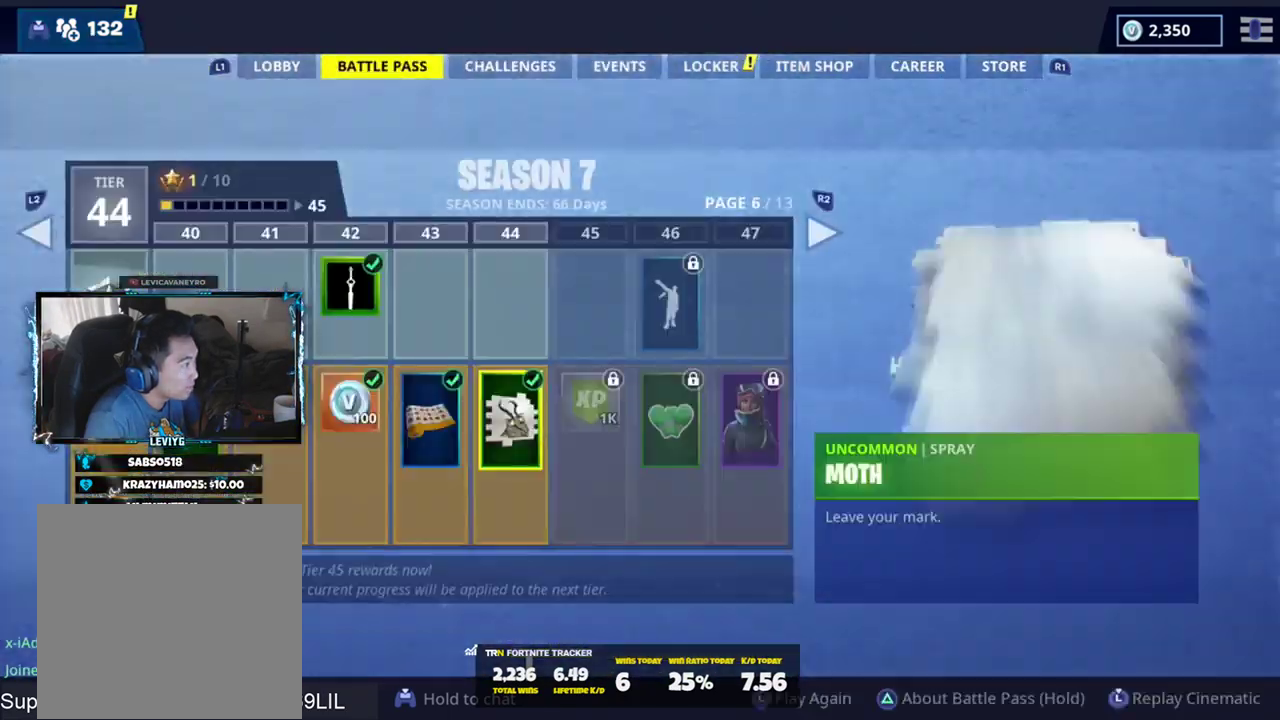
{"buttons": [], "left_stick": "center", "right_stick": "center", "events": [[83, "L1", "up"]]}
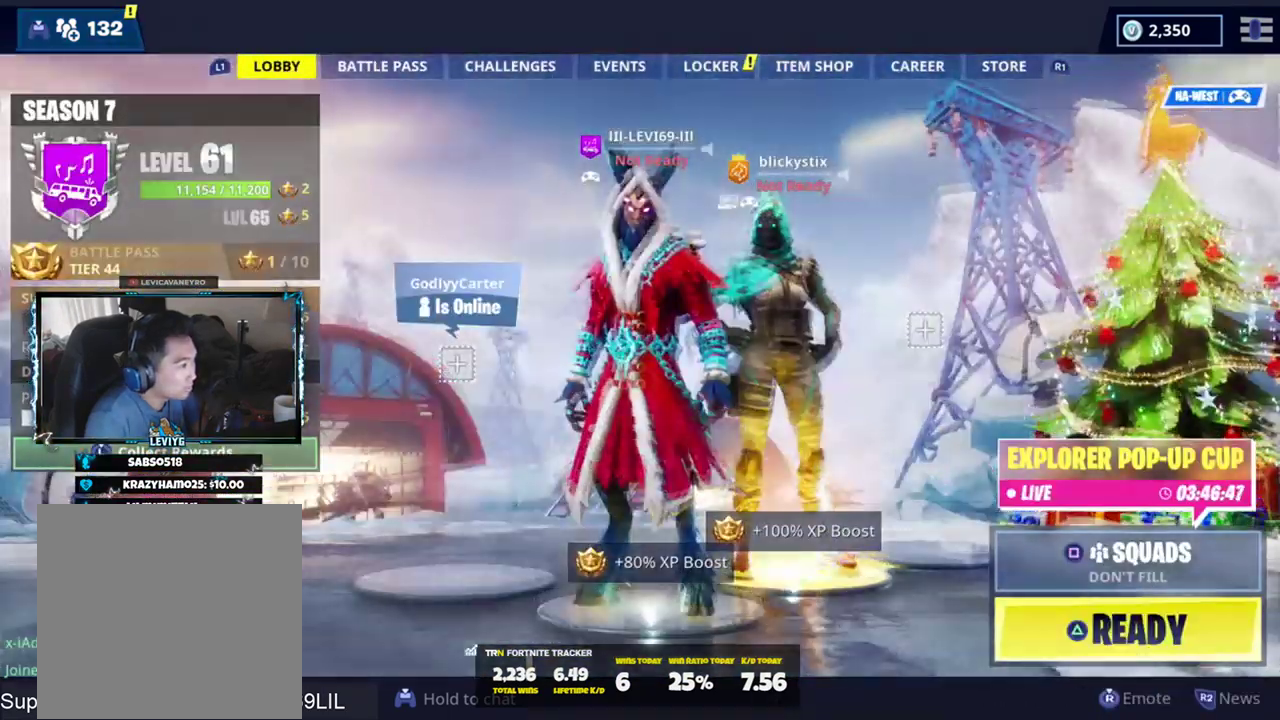
{"buttons": [], "left_stick": "center", "right_stick": "center", "events": []}
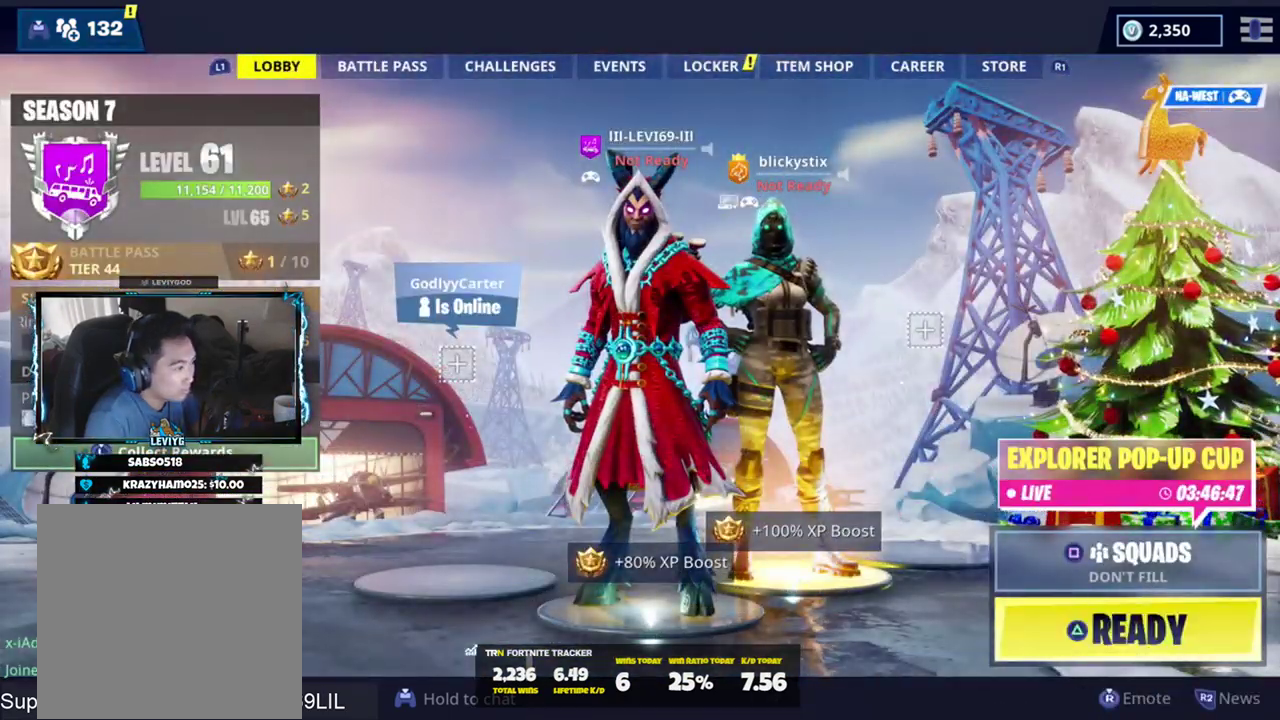
{"buttons": ["TOUCHPAD"], "left_stick": "center", "right_stick": "center", "events": [[16, "START", "down"], [83, "START", "up"], [383, "TOUCHPAD", "down"]]}
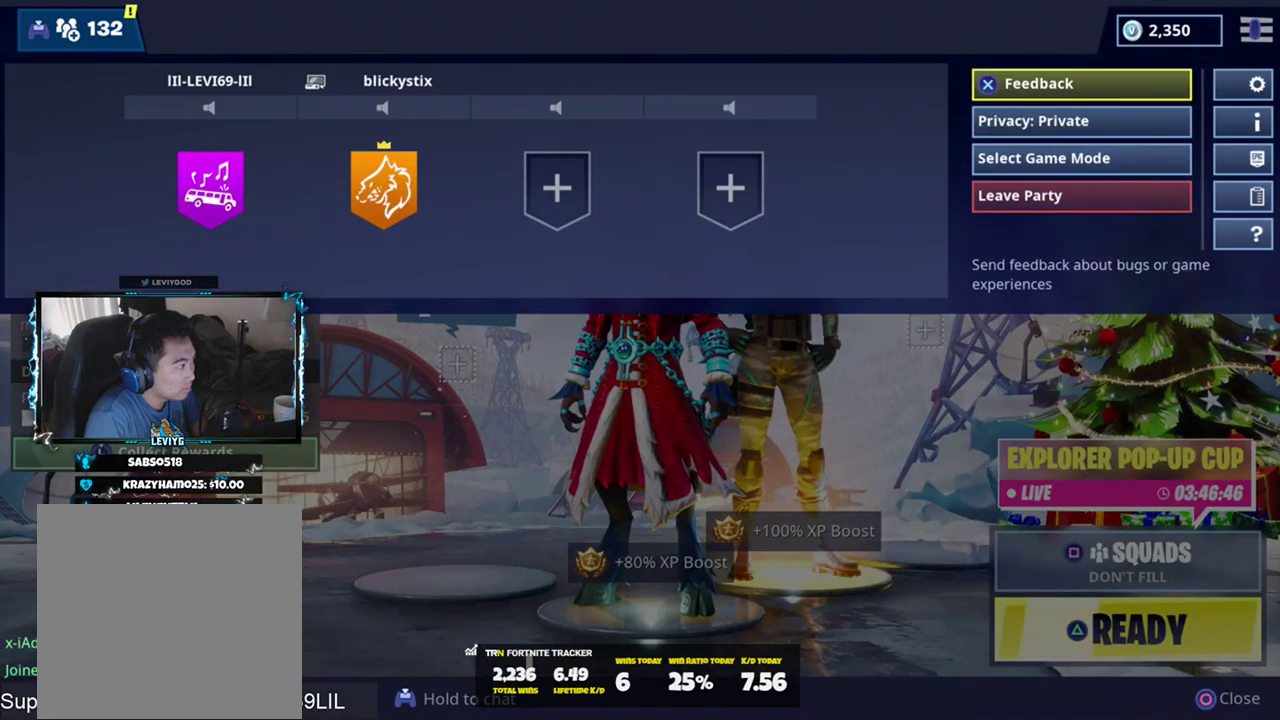
{"buttons": [], "left_stick": "center", "right_stick": "center", "events": [[17, "TOUCHPAD", "up"]]}
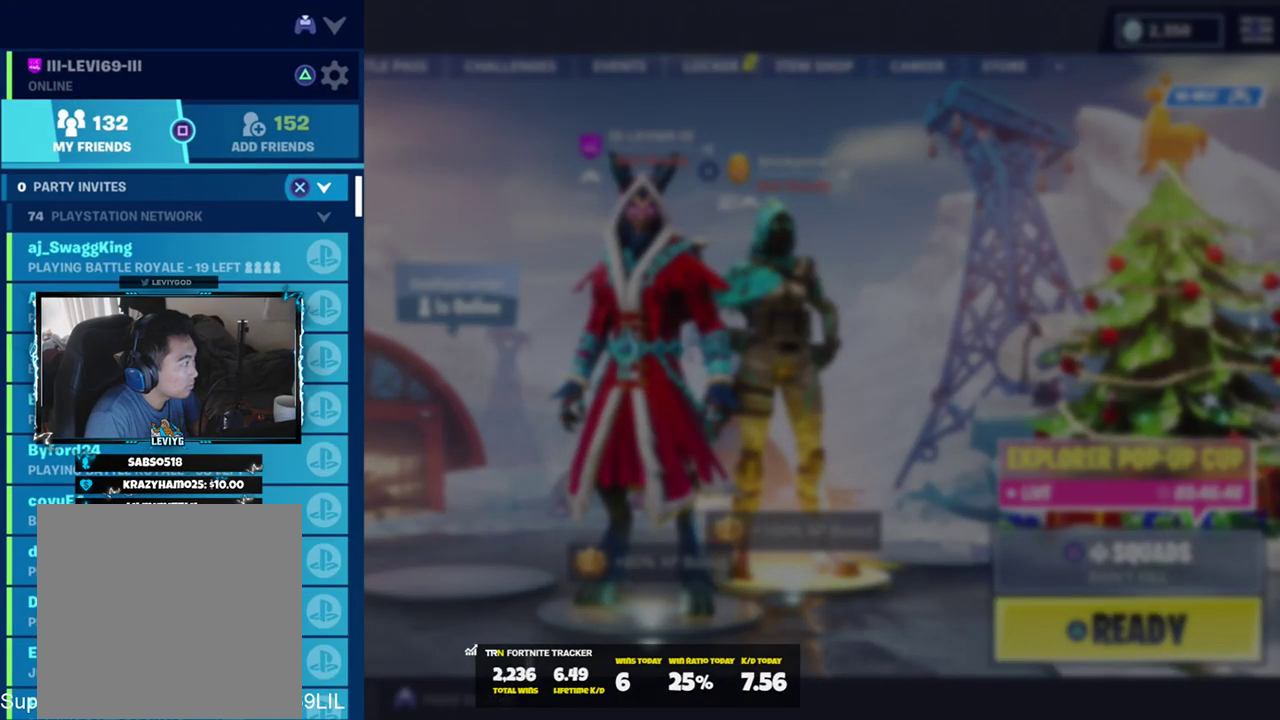
{"buttons": [], "left_stick": "down", "right_stick": "center", "events": [[83, "left_stick", "down"]]}
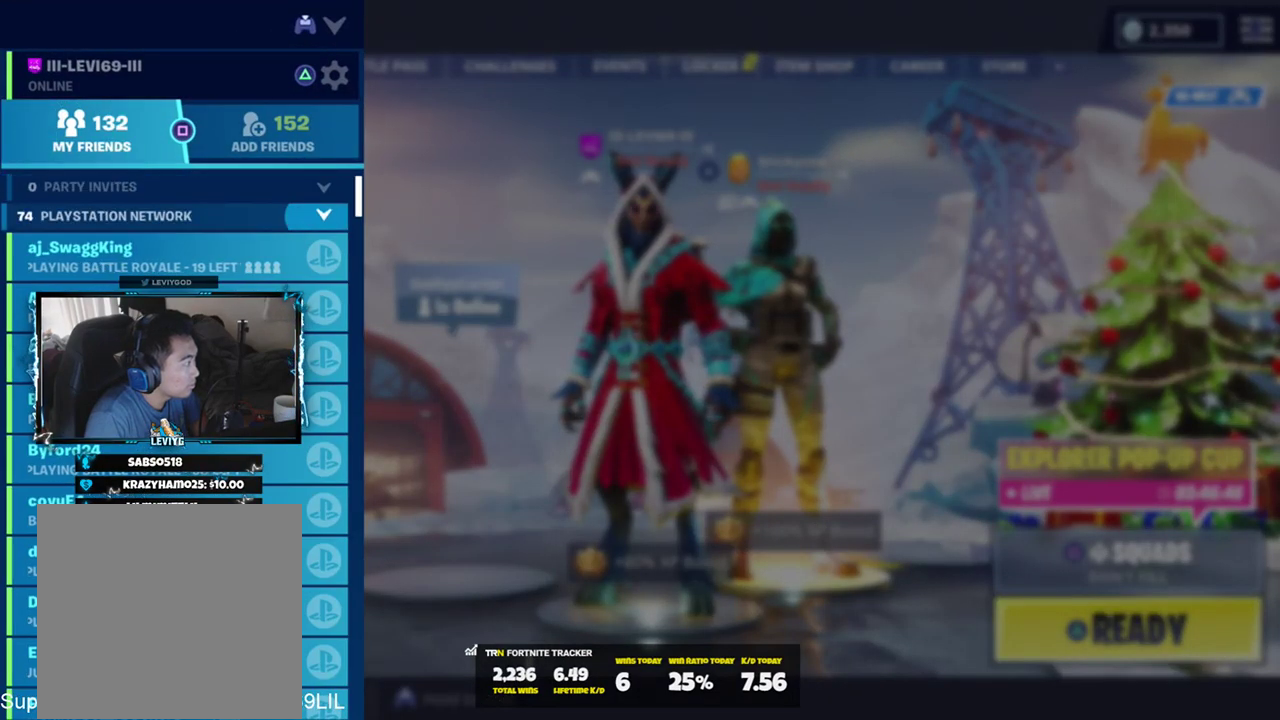
{"buttons": [], "left_stick": "down", "right_stick": "center", "events": []}
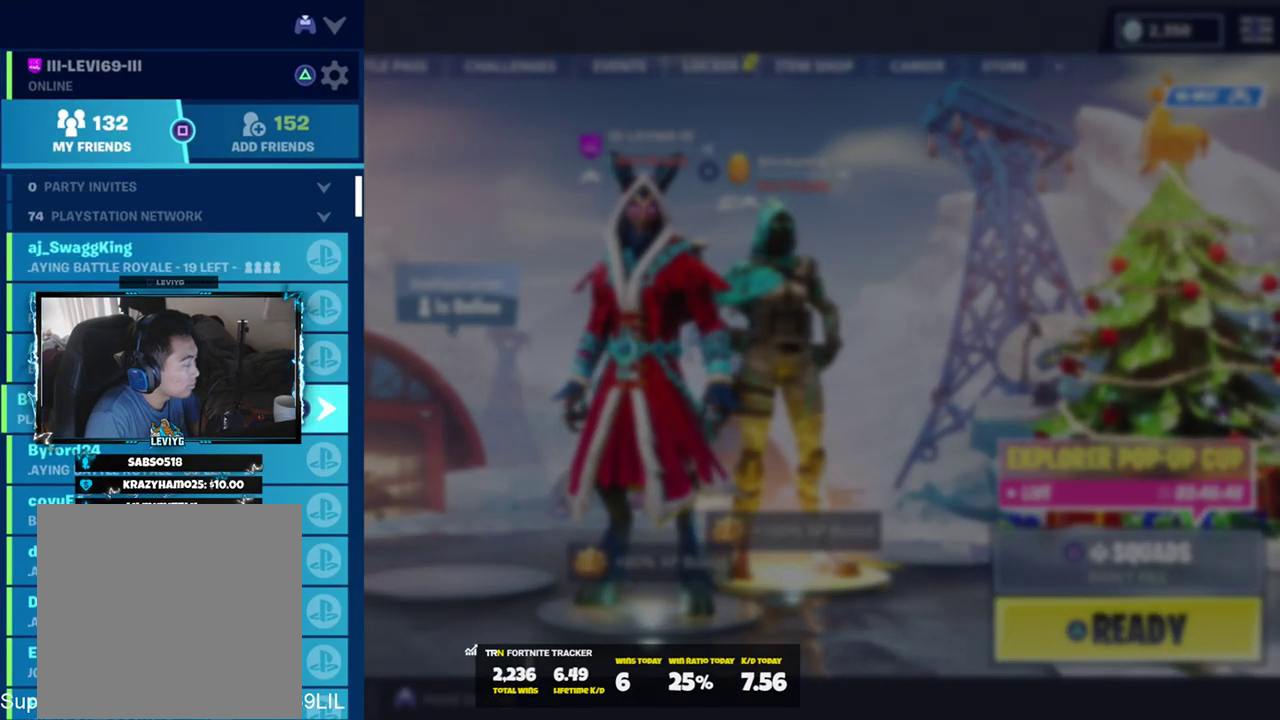
{"buttons": [], "left_stick": "down", "right_stick": "center", "events": []}
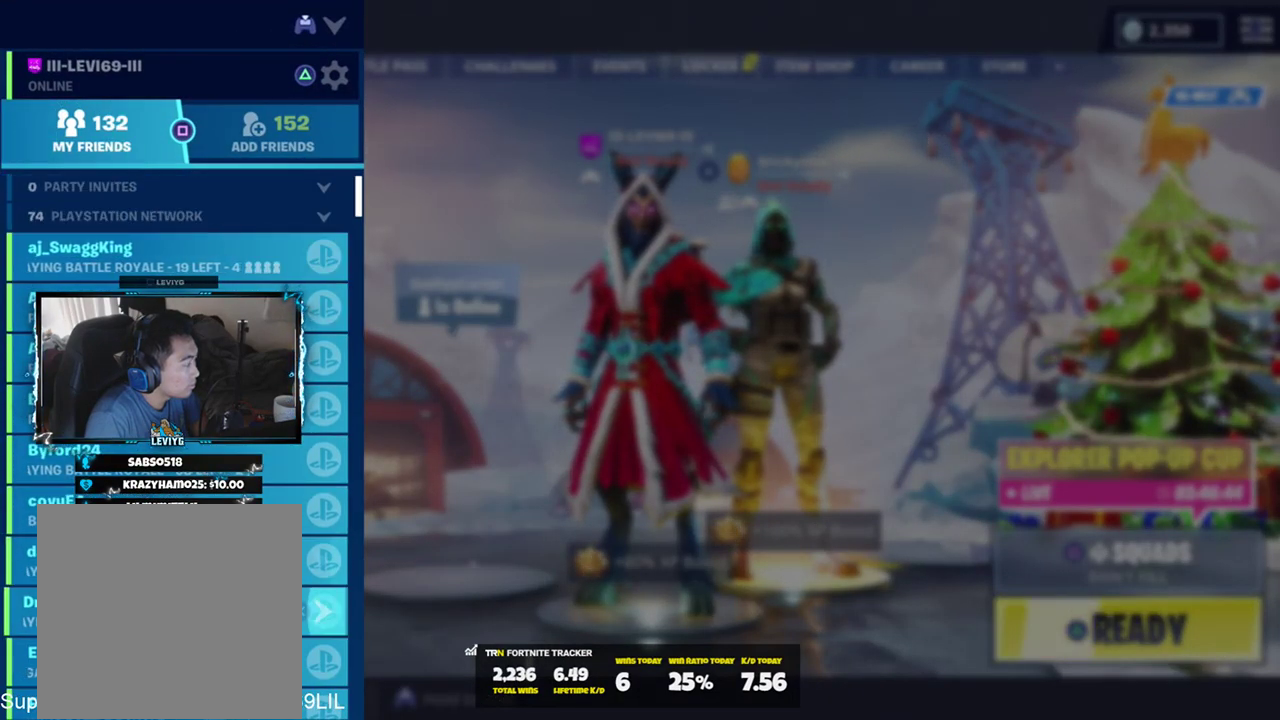
{"buttons": [], "left_stick": "center", "right_stick": "center", "events": [[217, "left_stick", "center"], [317, "SQUARE", "down"], [451, "SQUARE", "up"]]}
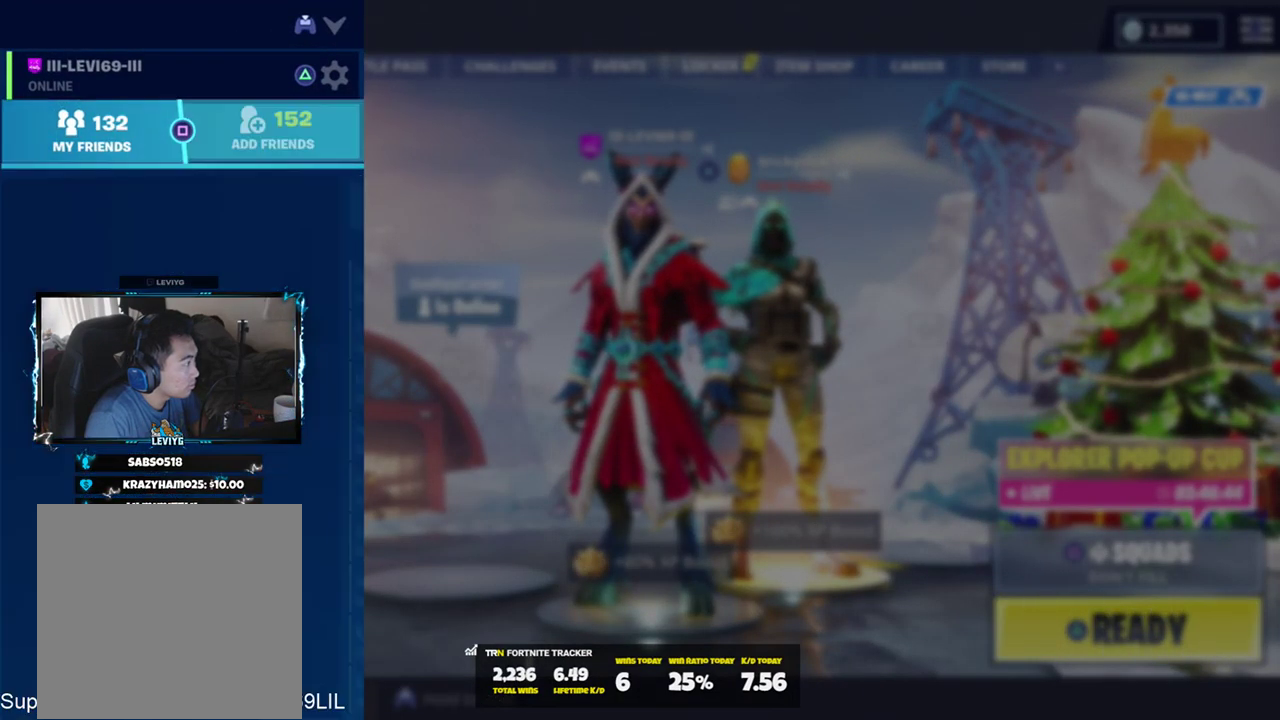
{"buttons": [], "left_stick": "down", "right_stick": "center", "events": [[134, "left_stick", "down"]]}
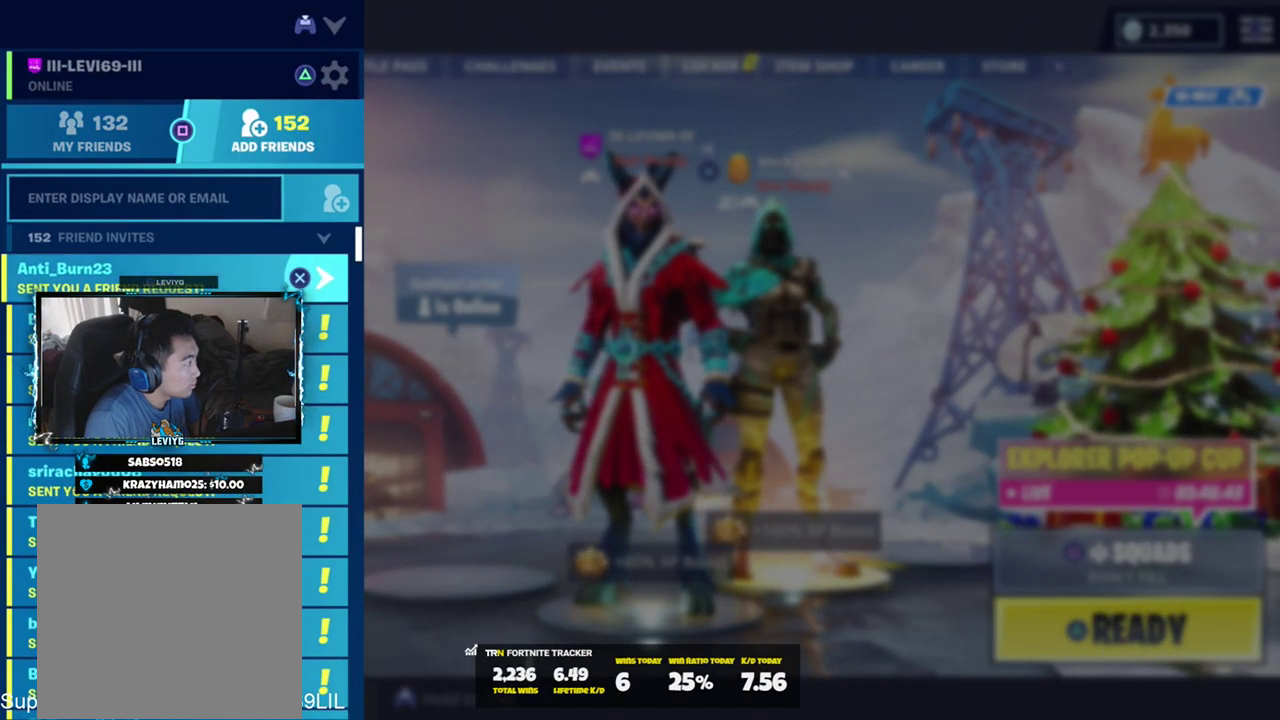
{"buttons": [], "left_stick": "center", "right_stick": "center", "events": [[100, "left_stick", "center"]]}
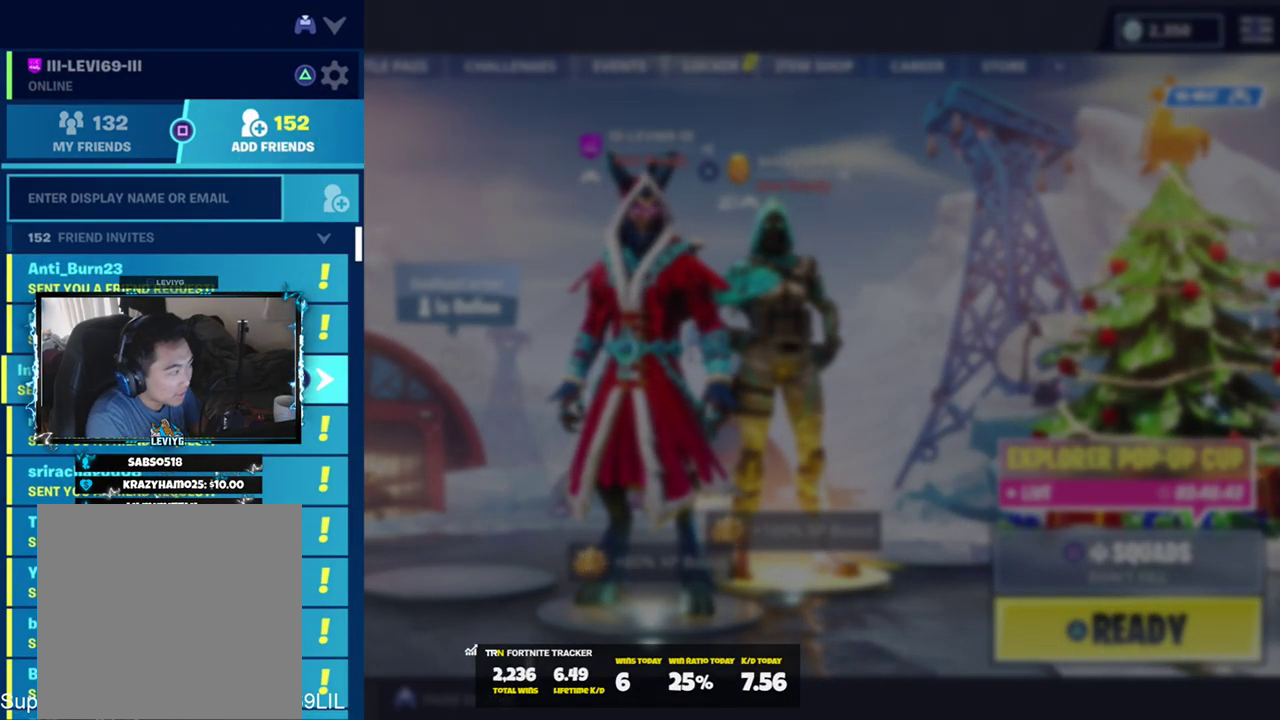
{"buttons": [], "left_stick": "center", "right_stick": "center", "events": []}
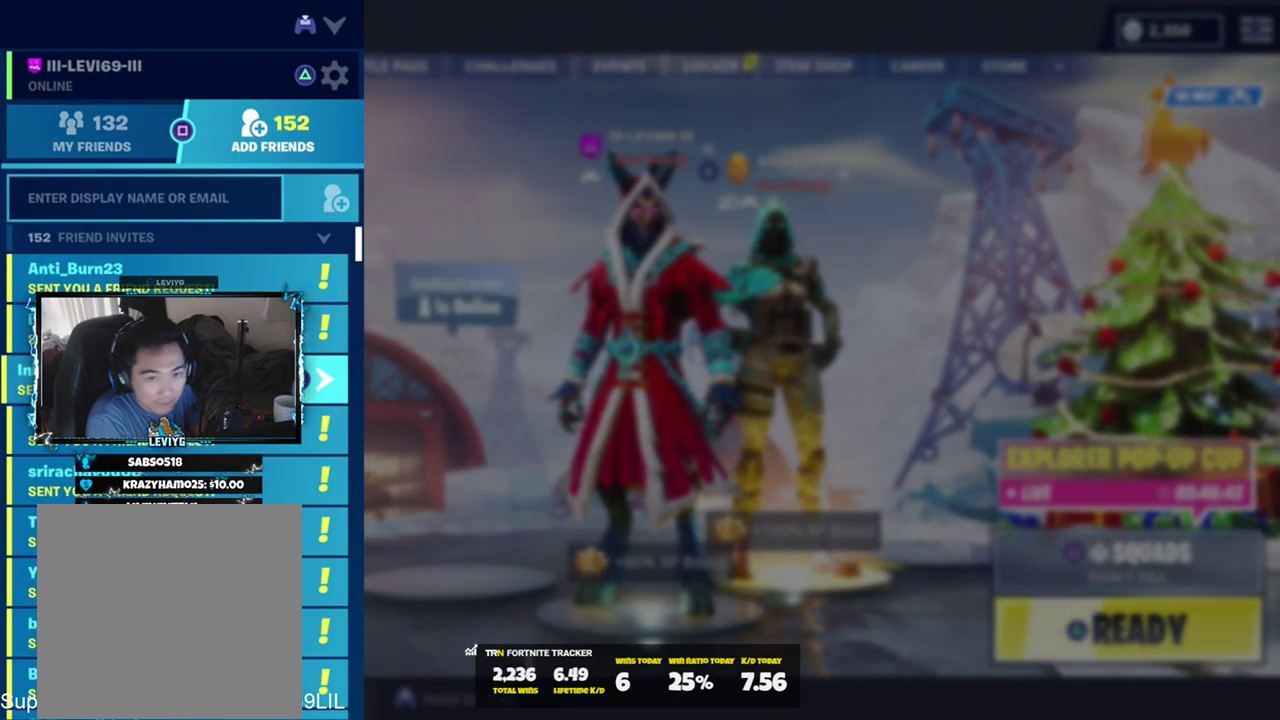
{"buttons": [], "left_stick": "center", "right_stick": "center", "events": []}
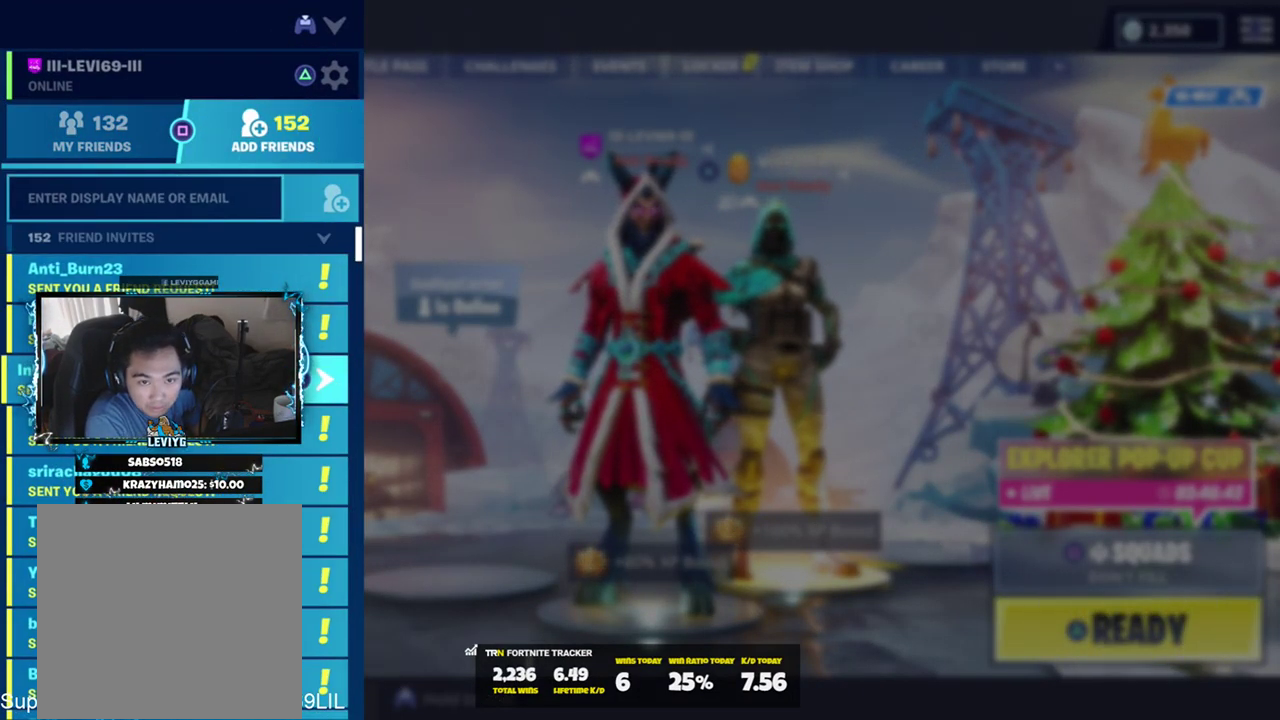
{"buttons": [], "left_stick": "center", "right_stick": "center", "events": []}
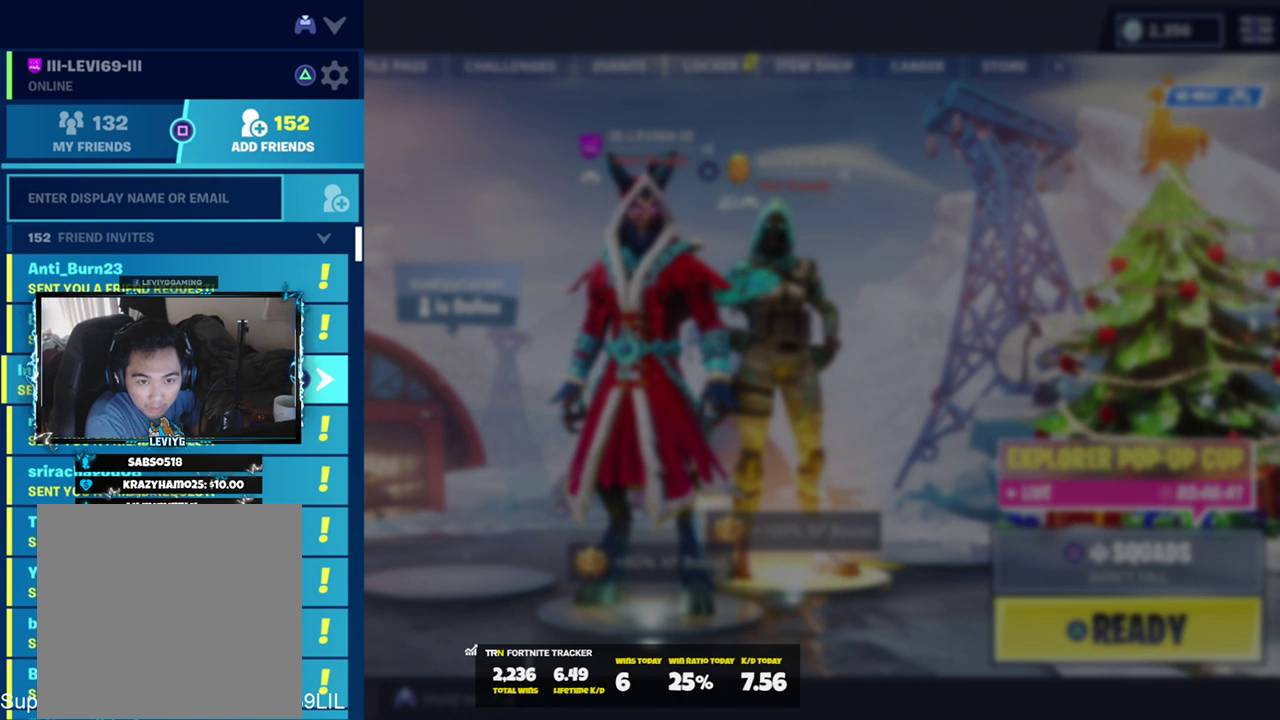
{"buttons": [], "left_stick": "center", "right_stick": "center", "events": []}
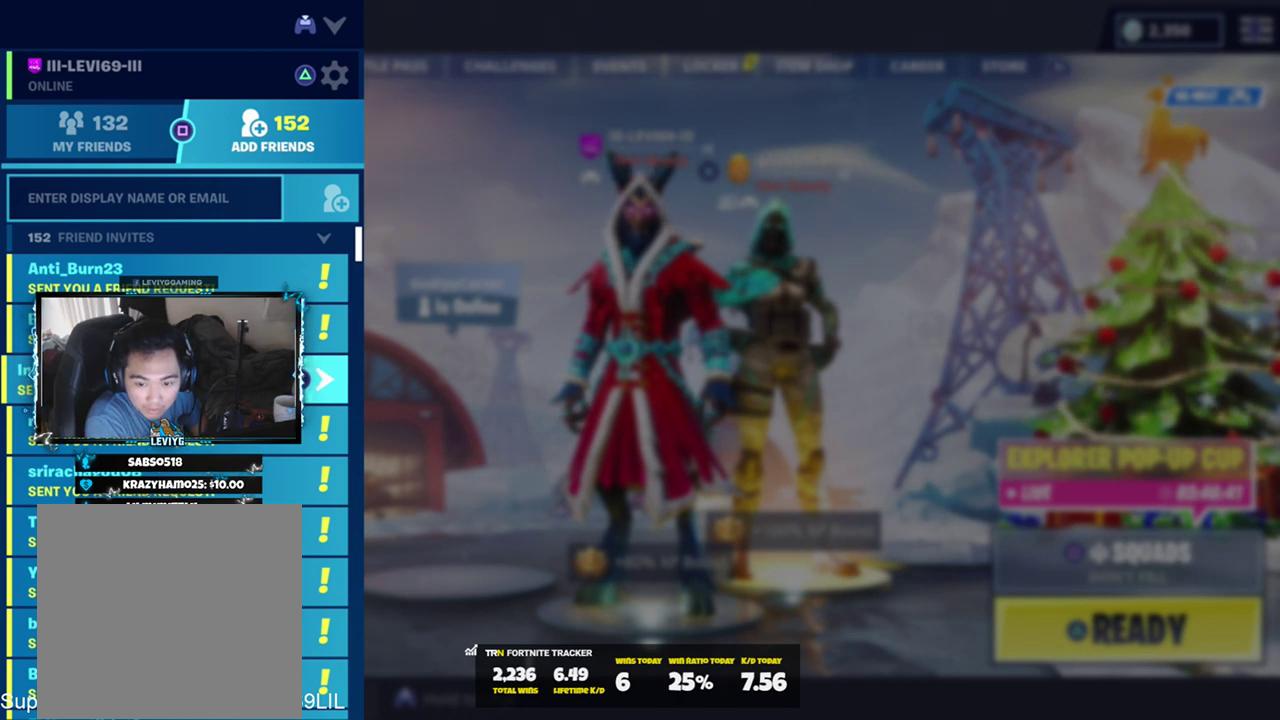
{"buttons": [], "left_stick": "center", "right_stick": "center", "events": []}
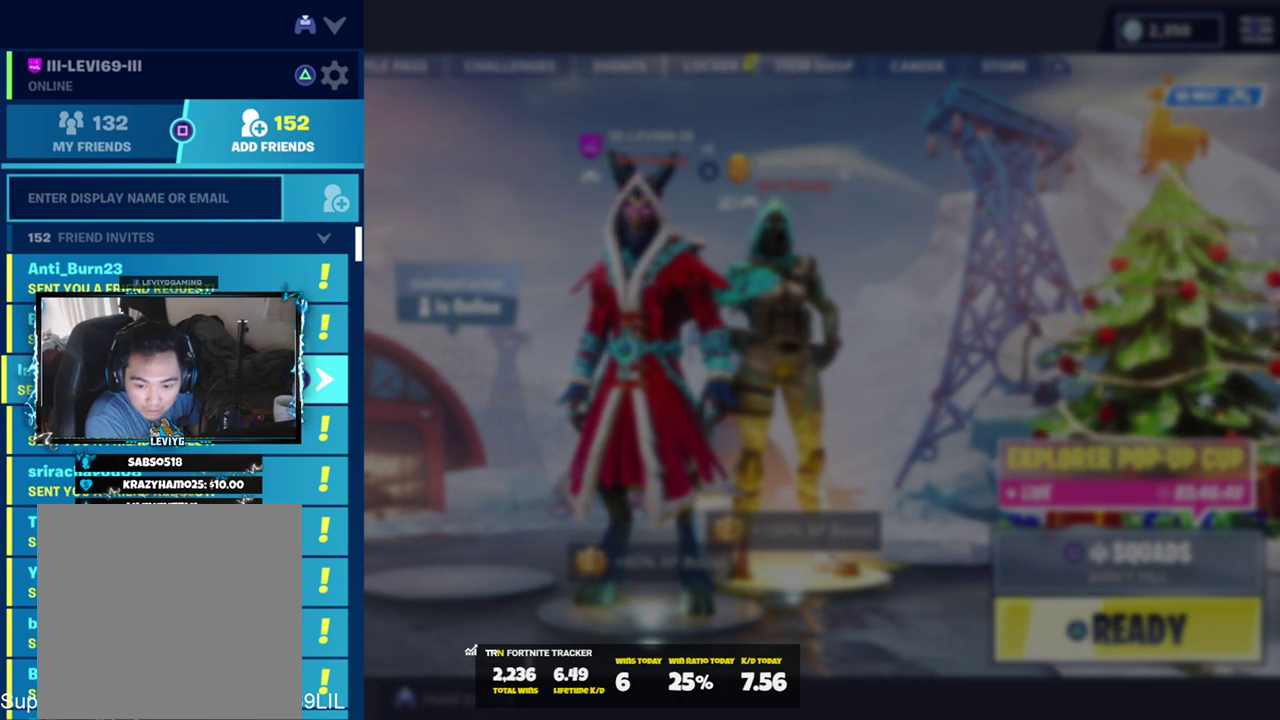
{"buttons": [], "left_stick": "center", "right_stick": "center", "events": []}
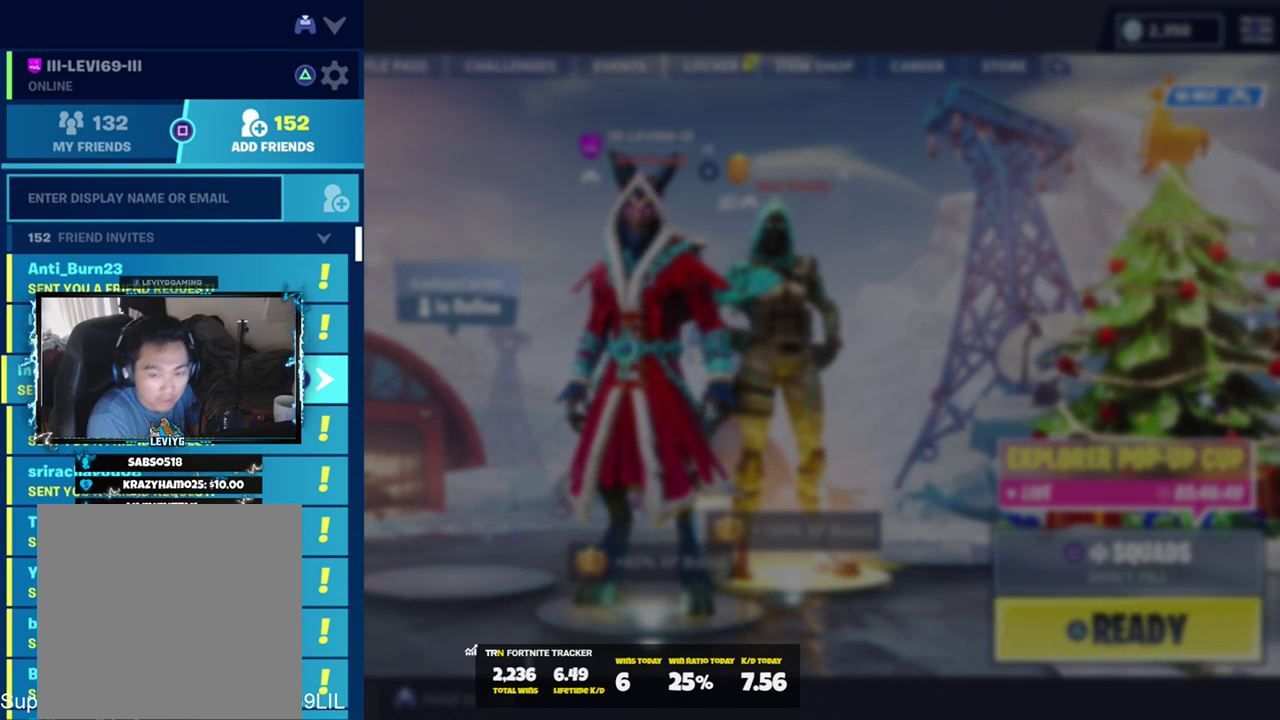
{"buttons": [], "left_stick": "down", "right_stick": "center", "events": [[350, "left_stick", "down"]]}
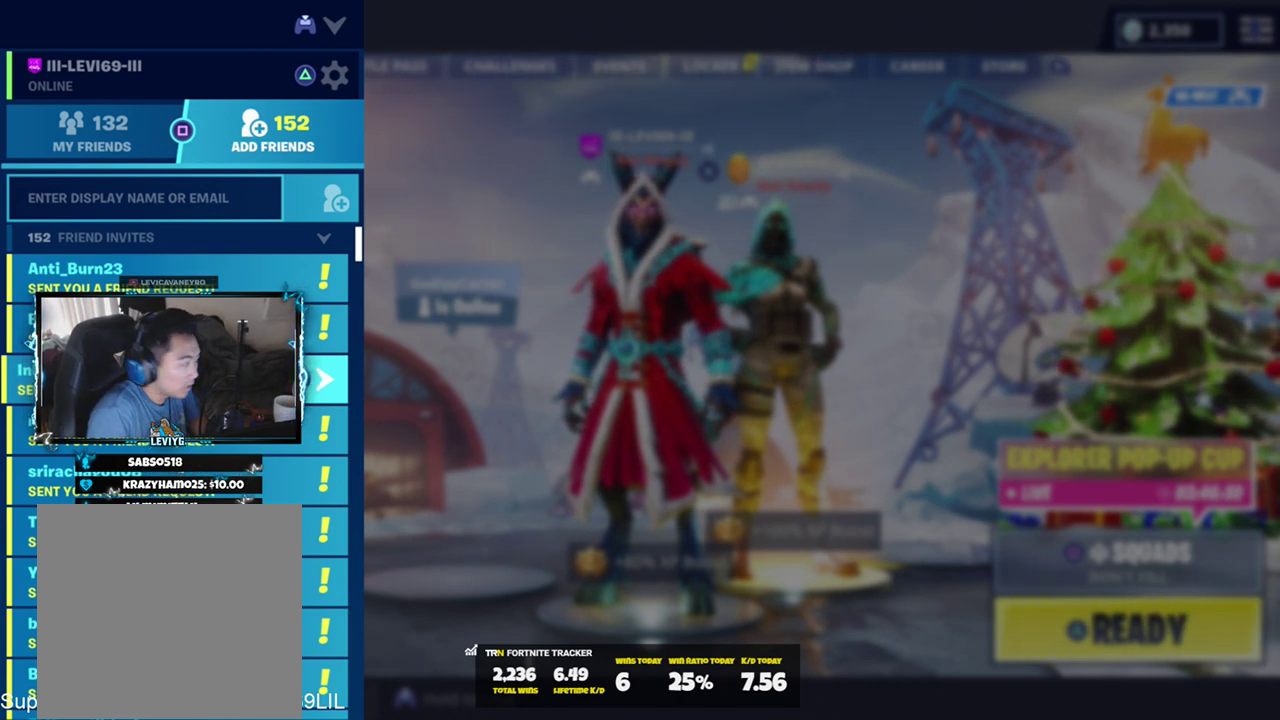
{"buttons": [], "left_stick": "down", "right_stick": "center", "events": []}
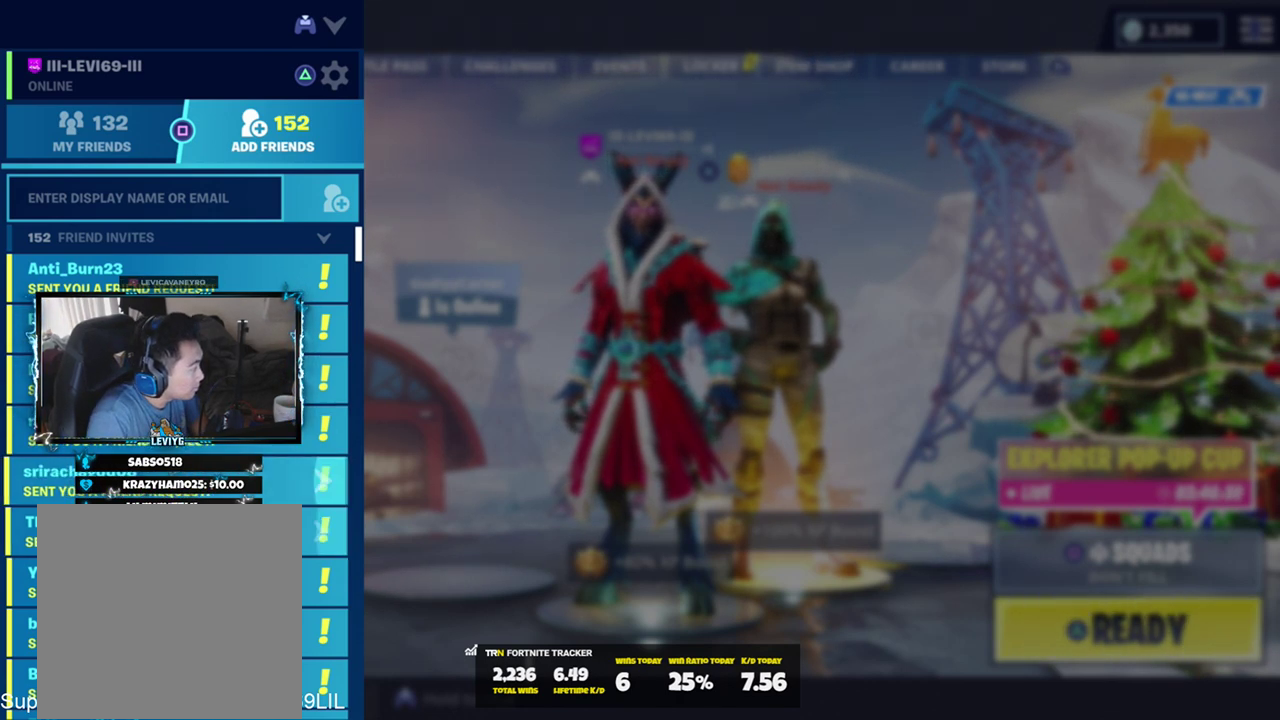
{"buttons": [], "left_stick": "down", "right_stick": "center", "events": []}
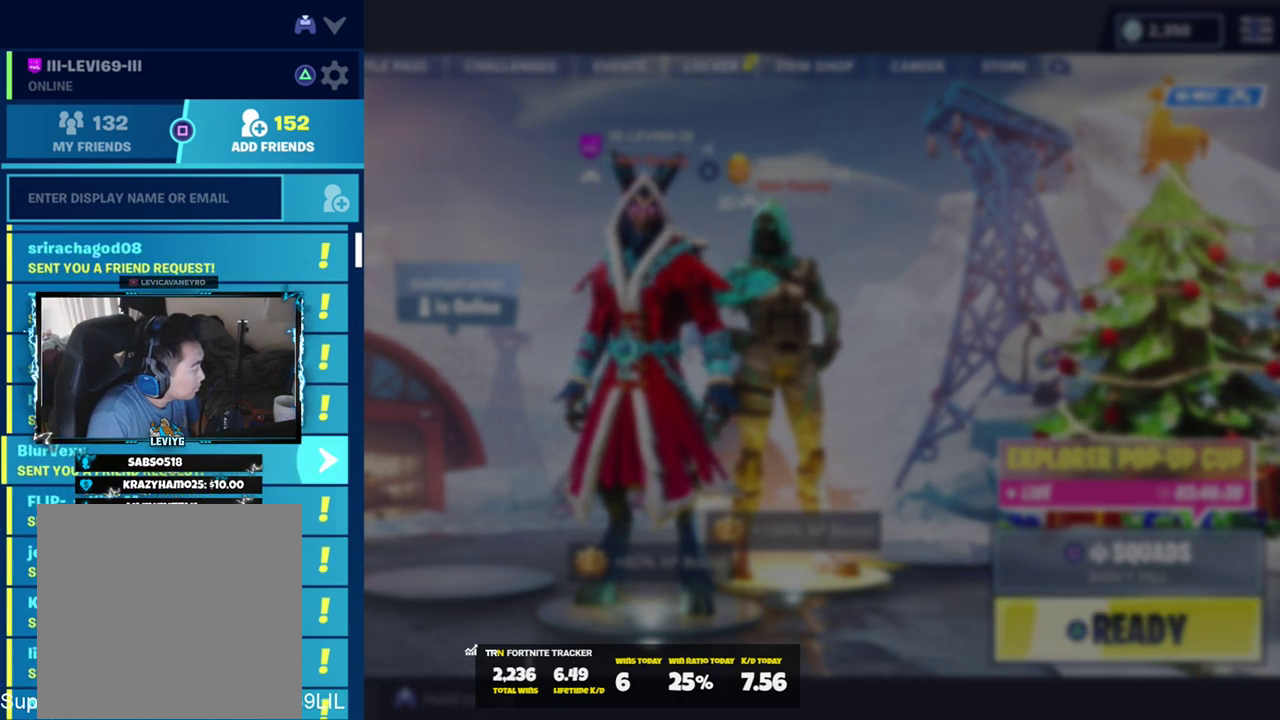
{"buttons": [], "left_stick": "down", "right_stick": "center", "events": []}